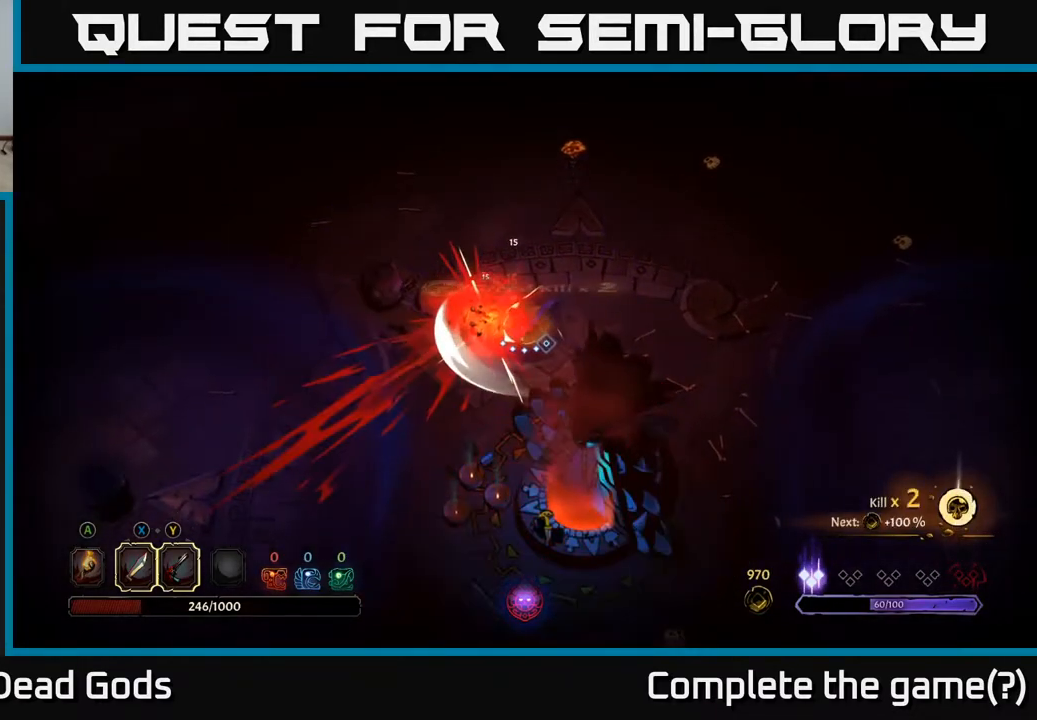
Gameplay with a controller (Xbox layout); each line is a JSON object with the inputs held at the frame after it. "events" lists button and stick changes between this image and that frame as [ms after this image, input, new state], when the widget could be followed in between.
{"buttons": [], "left_stick": "down-left", "right_stick": "center", "events": [[117, "X", "up"]]}
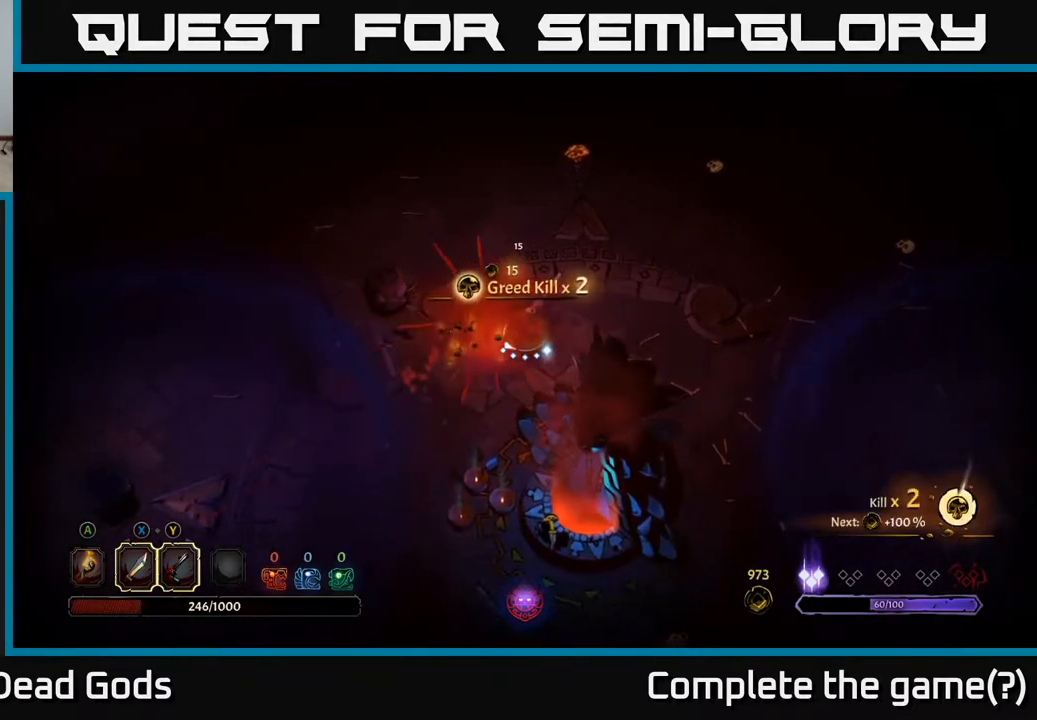
{"buttons": [], "left_stick": "left", "right_stick": "center", "events": [[167, "left_stick", "center"], [400, "left_stick", "left"]]}
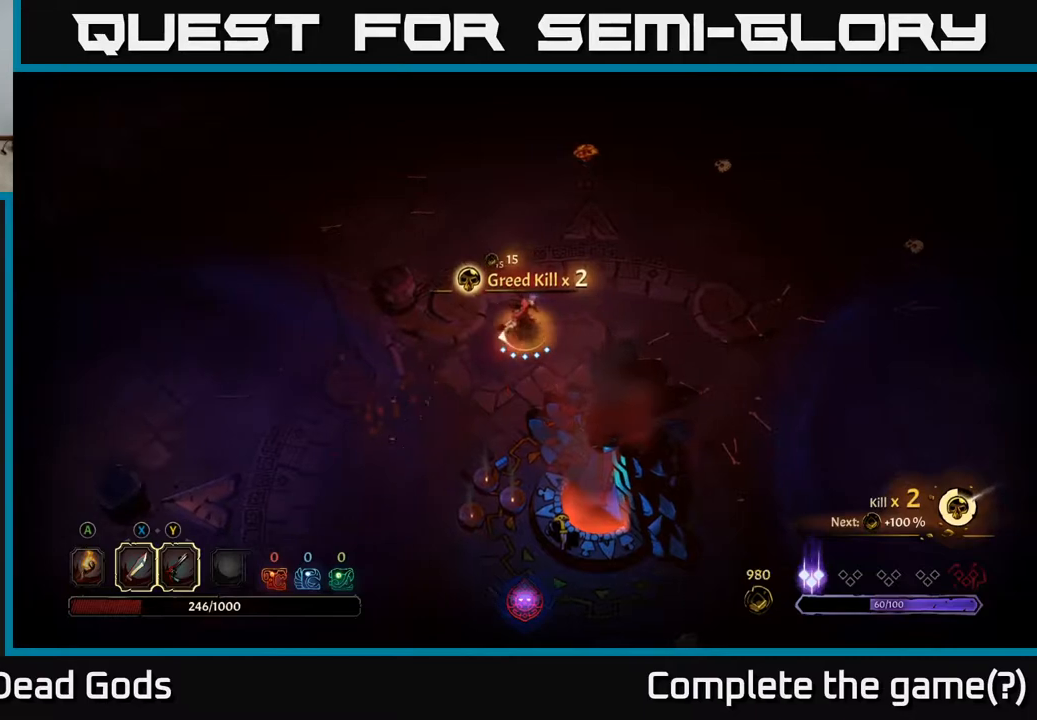
{"buttons": [], "left_stick": "up-right", "right_stick": "center", "events": [[317, "left_stick", "up-right"]]}
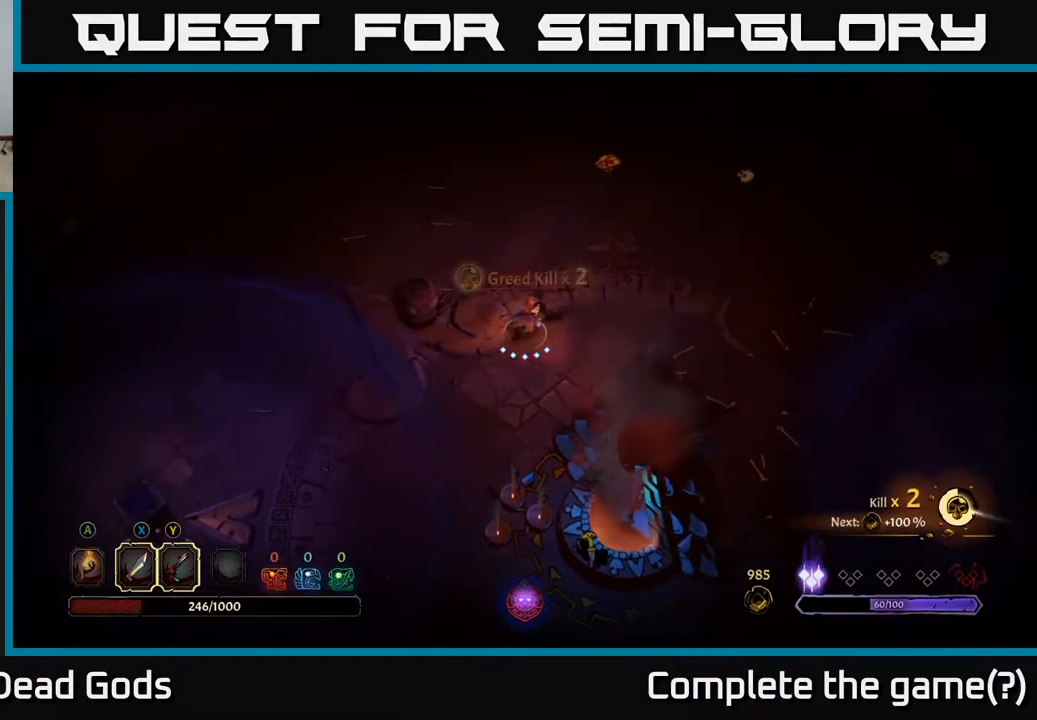
{"buttons": [], "left_stick": "up-right", "right_stick": "center", "events": []}
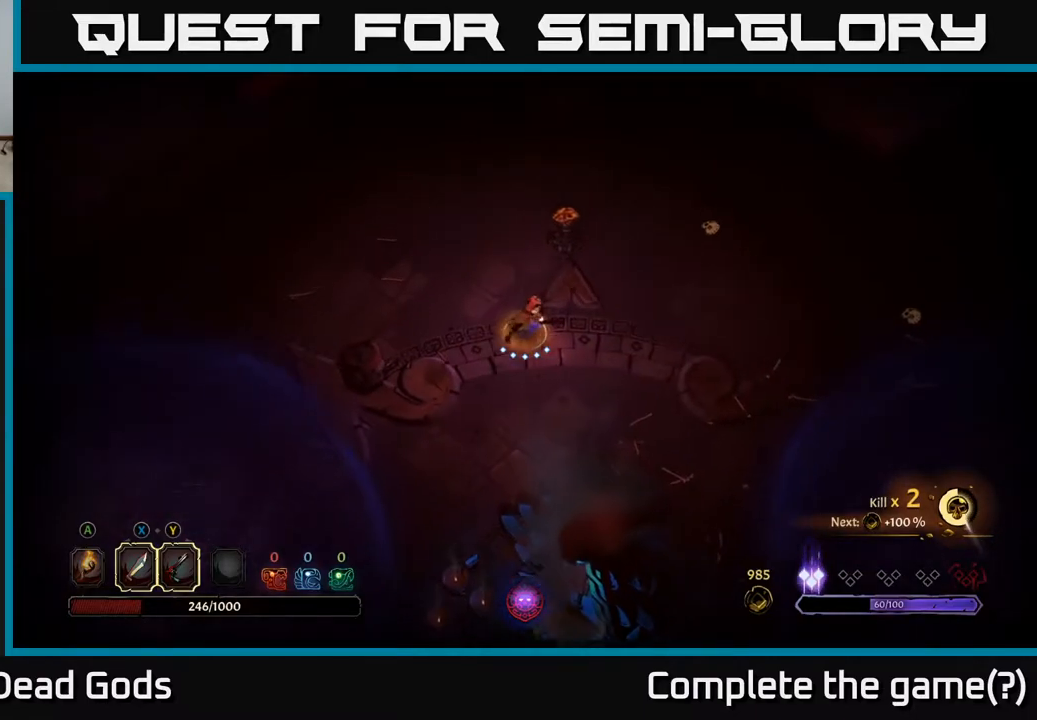
{"buttons": [], "left_stick": "up", "right_stick": "center", "events": [[100, "left_stick", "up"], [250, "left_stick", "up-right"], [467, "left_stick", "up"]]}
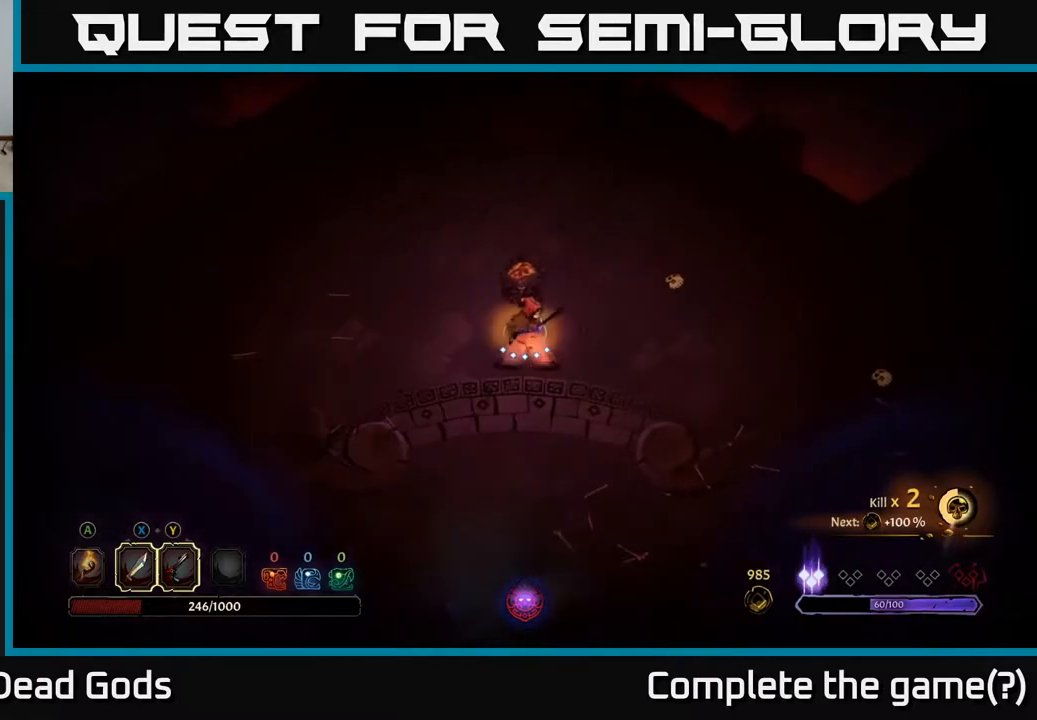
{"buttons": [], "left_stick": "center", "right_stick": "center", "events": [[133, "left_stick", "center"]]}
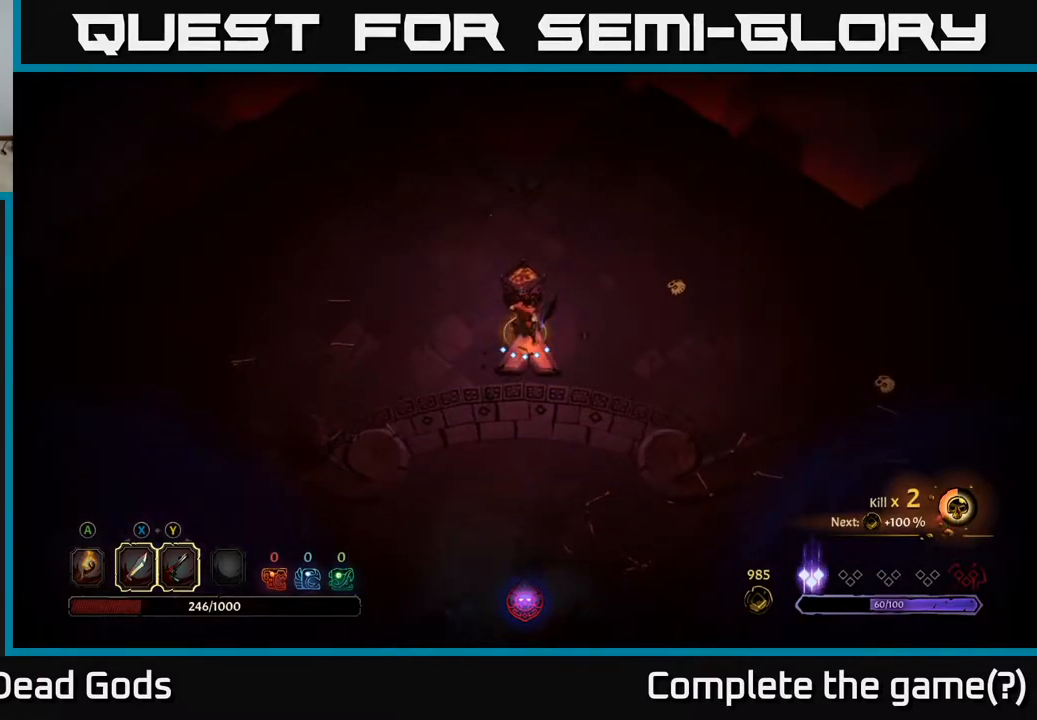
{"buttons": [], "left_stick": "center", "right_stick": "center", "events": [[17, "A", "down"], [133, "A", "up"], [267, "A", "down"], [383, "A", "up"]]}
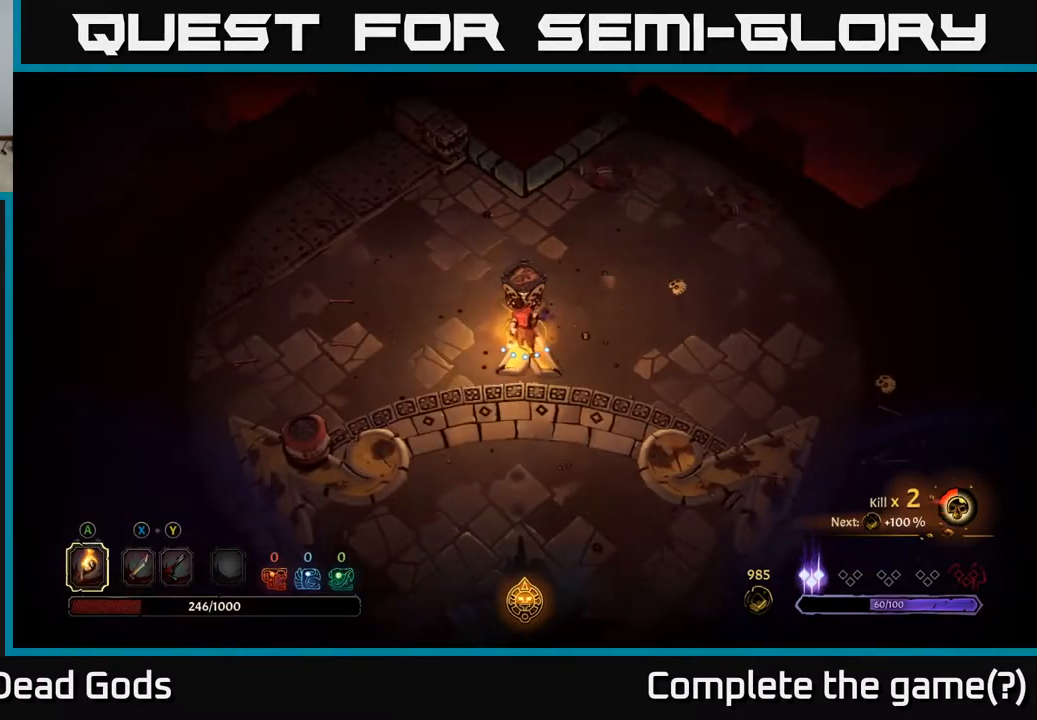
{"buttons": [], "left_stick": "down-left", "right_stick": "center", "events": [[267, "left_stick", "down-left"]]}
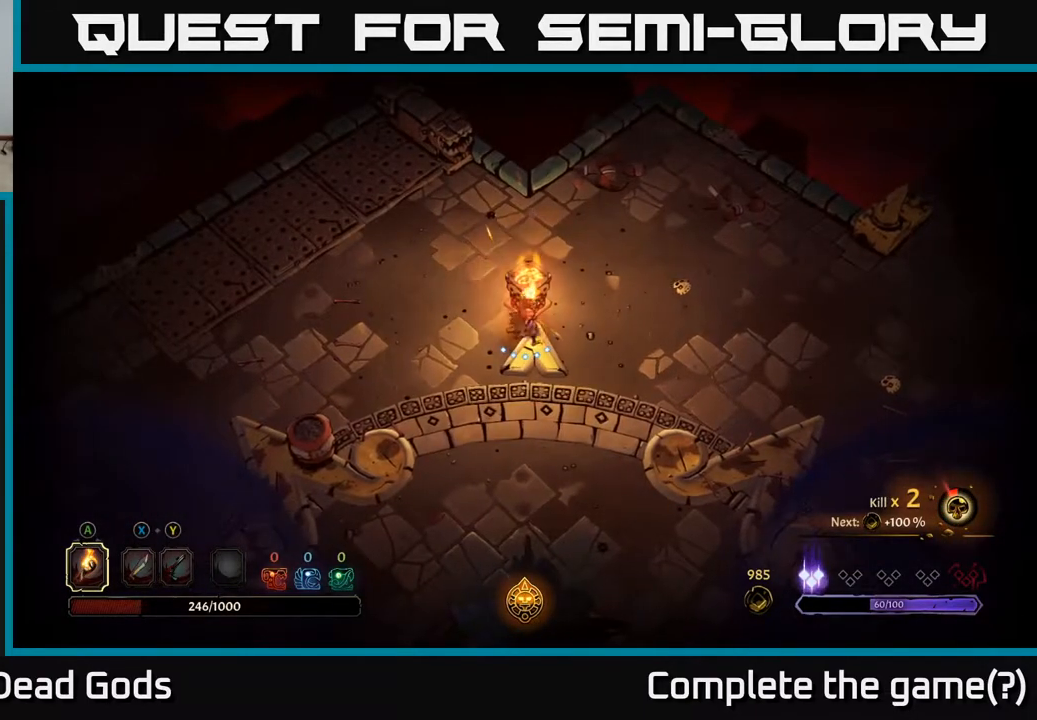
{"buttons": [], "left_stick": "down-left", "right_stick": "center", "events": []}
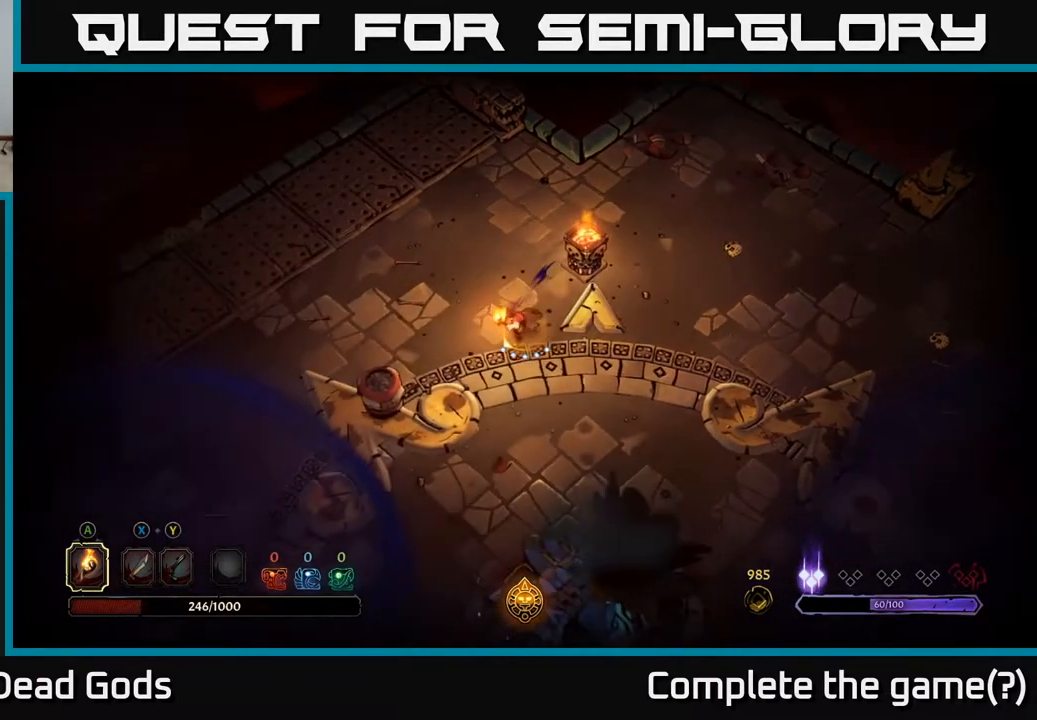
{"buttons": ["A"], "left_stick": "down-left", "right_stick": "center", "events": [[450, "A", "down"]]}
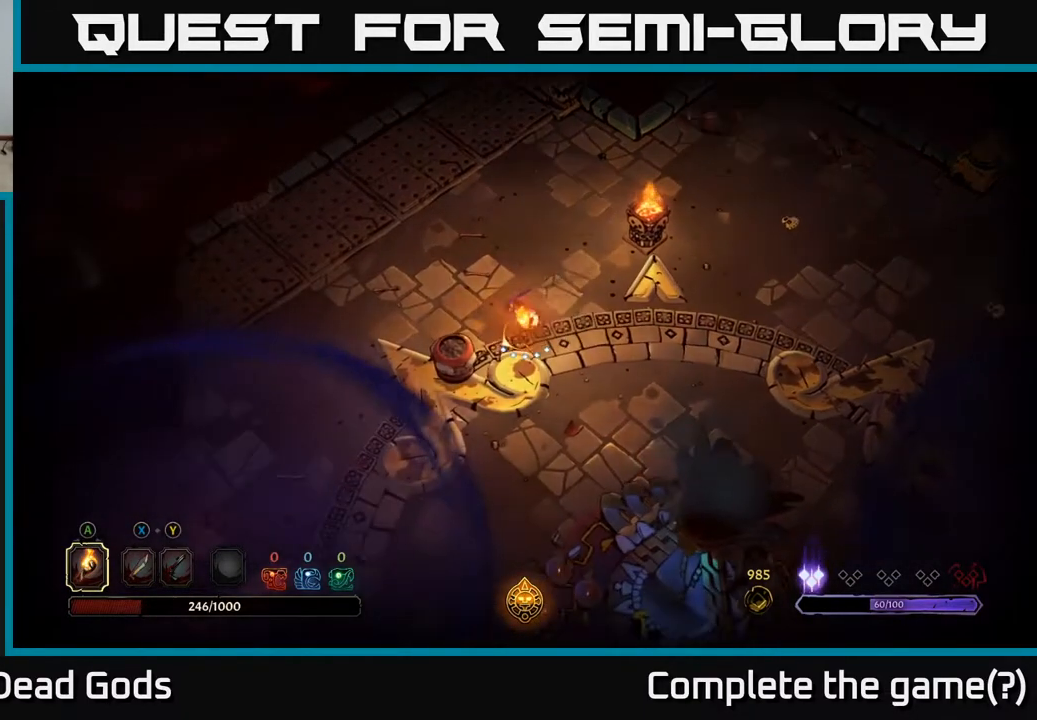
{"buttons": [], "left_stick": "left", "right_stick": "center", "events": [[50, "A", "up"], [267, "left_stick", "left"]]}
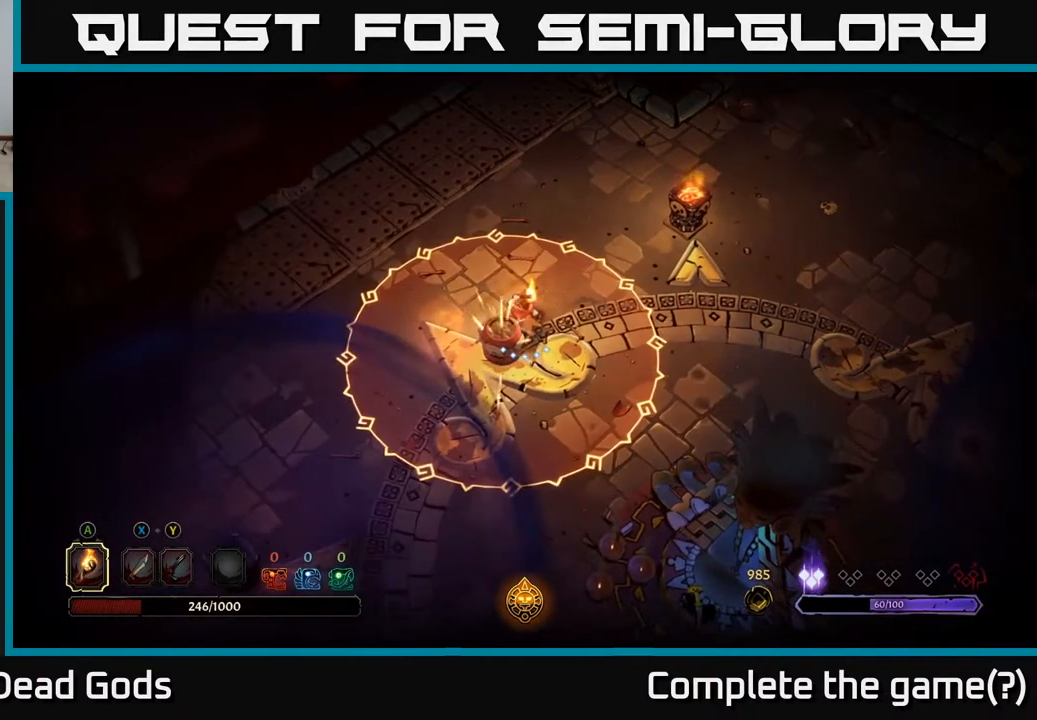
{"buttons": [], "left_stick": "left", "right_stick": "center", "events": []}
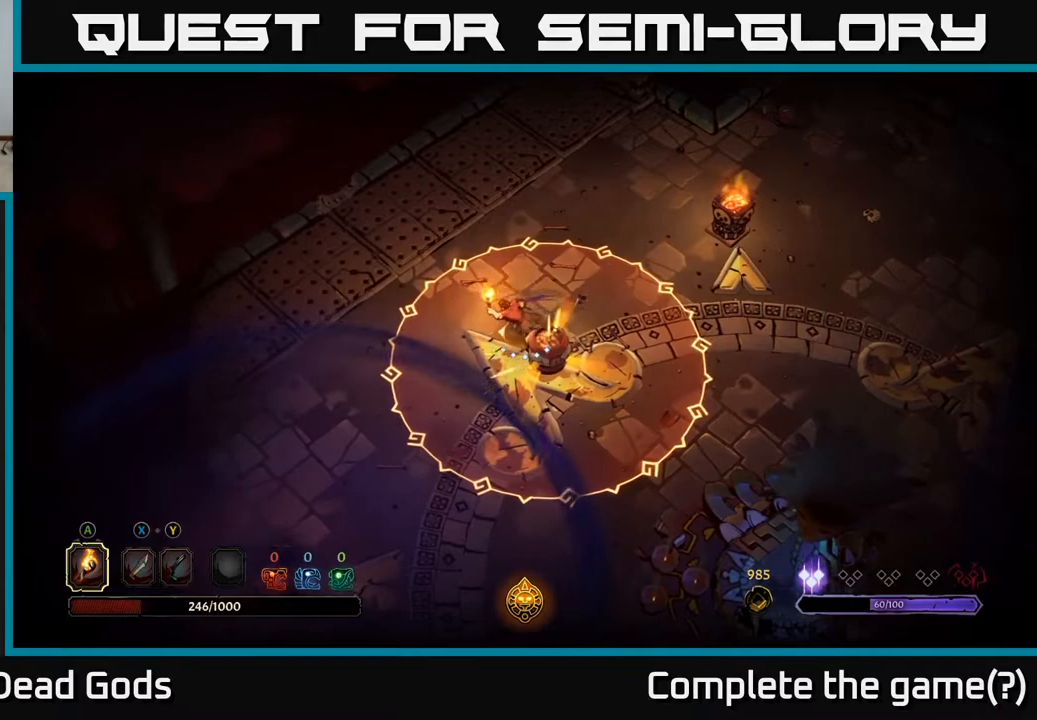
{"buttons": [], "left_stick": "down-left", "right_stick": "center", "events": [[383, "left_stick", "down-left"]]}
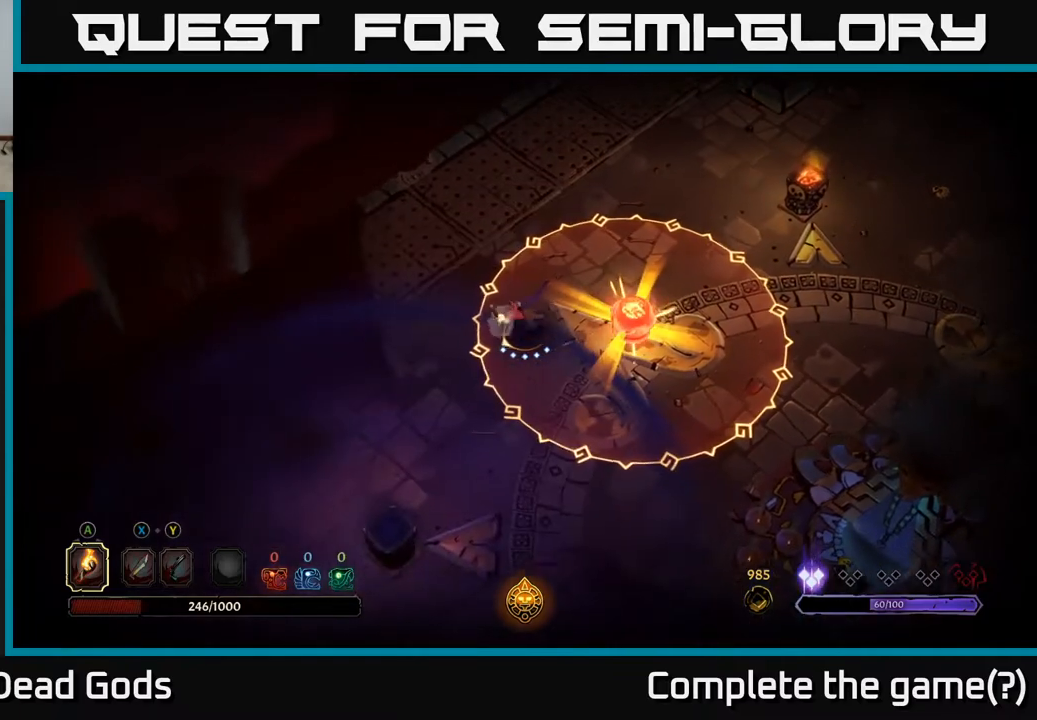
{"buttons": [], "left_stick": "down-left", "right_stick": "center", "events": [[33, "left_stick", "down"], [83, "R2", "down"], [200, "R2", "up"], [333, "left_stick", "down-left"]]}
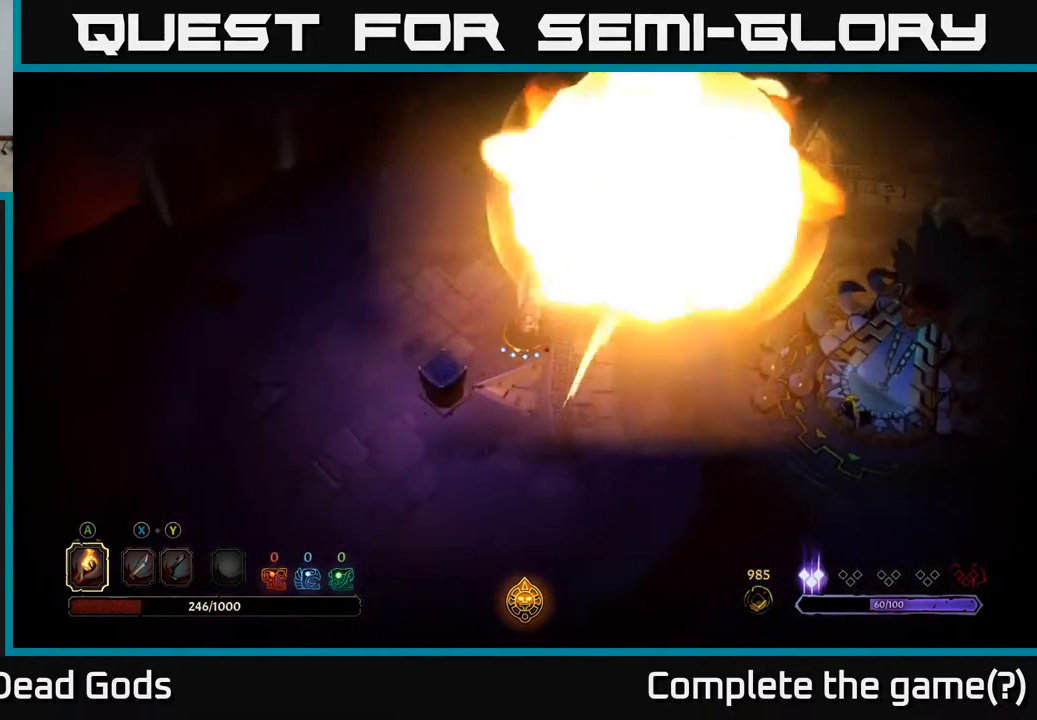
{"buttons": [], "left_stick": "down-left", "right_stick": "center", "events": []}
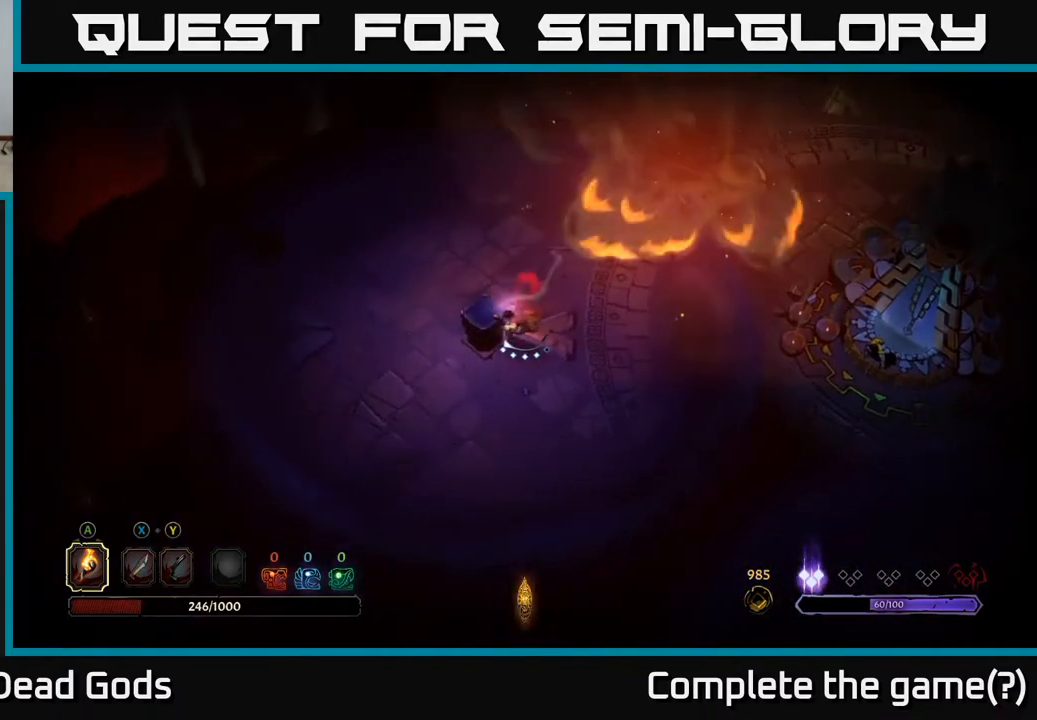
{"buttons": [], "left_stick": "down-left", "right_stick": "center", "events": []}
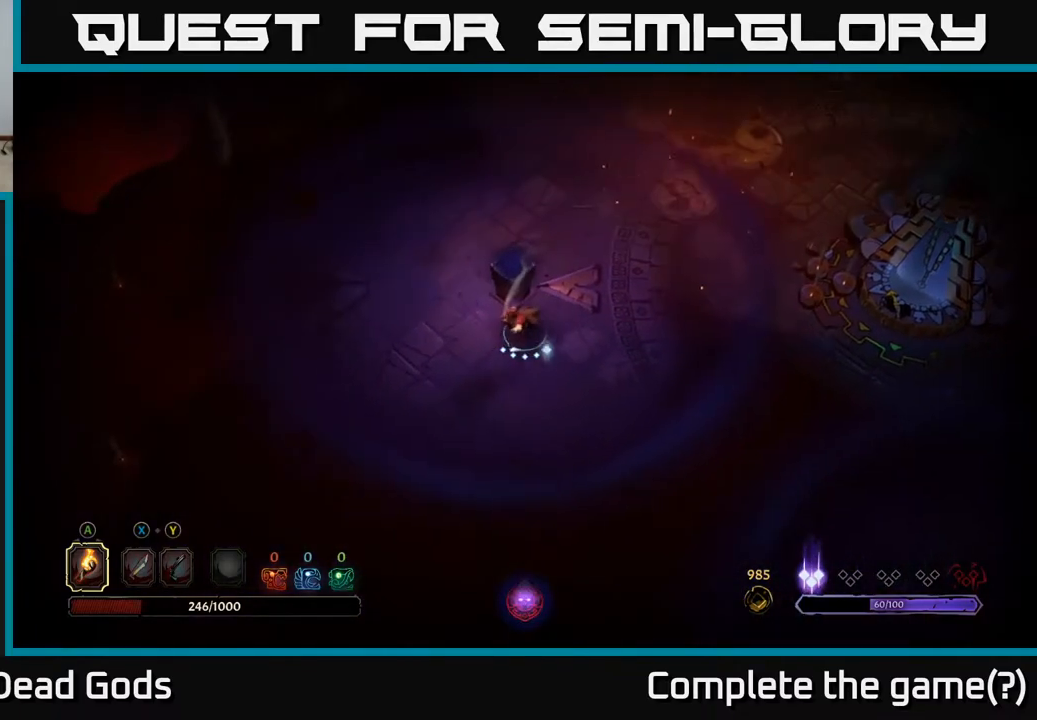
{"buttons": [], "left_stick": "center", "right_stick": "center", "events": [[100, "left_stick", "up-left"], [350, "left_stick", "center"]]}
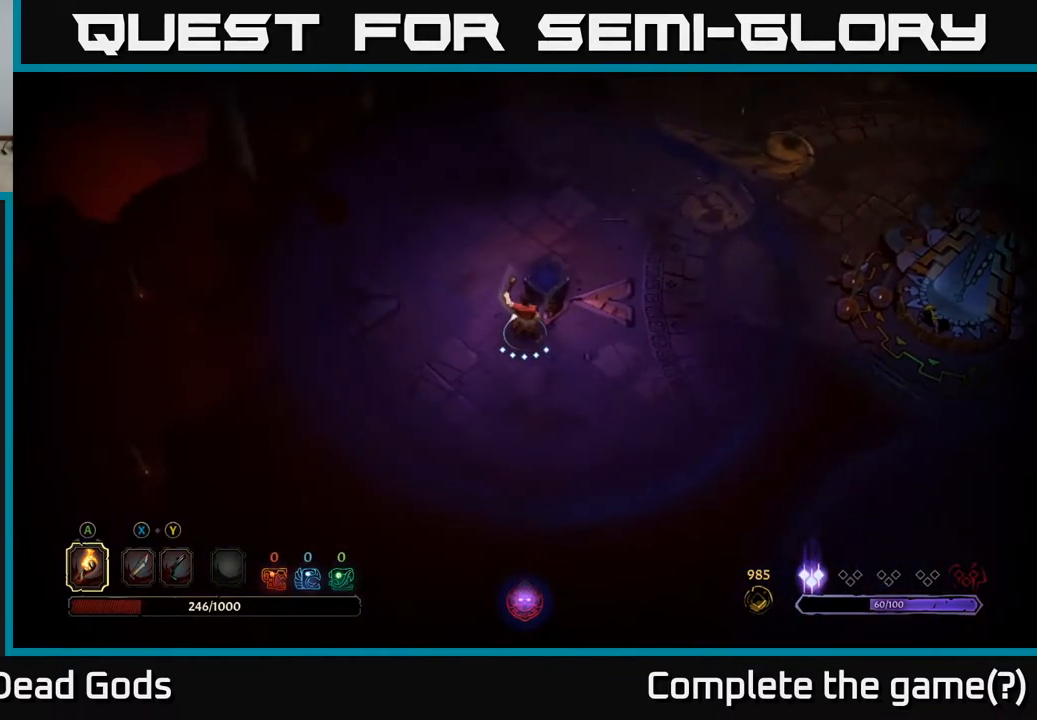
{"buttons": [], "left_stick": "up-left", "right_stick": "center", "events": [[150, "left_stick", "up-left"]]}
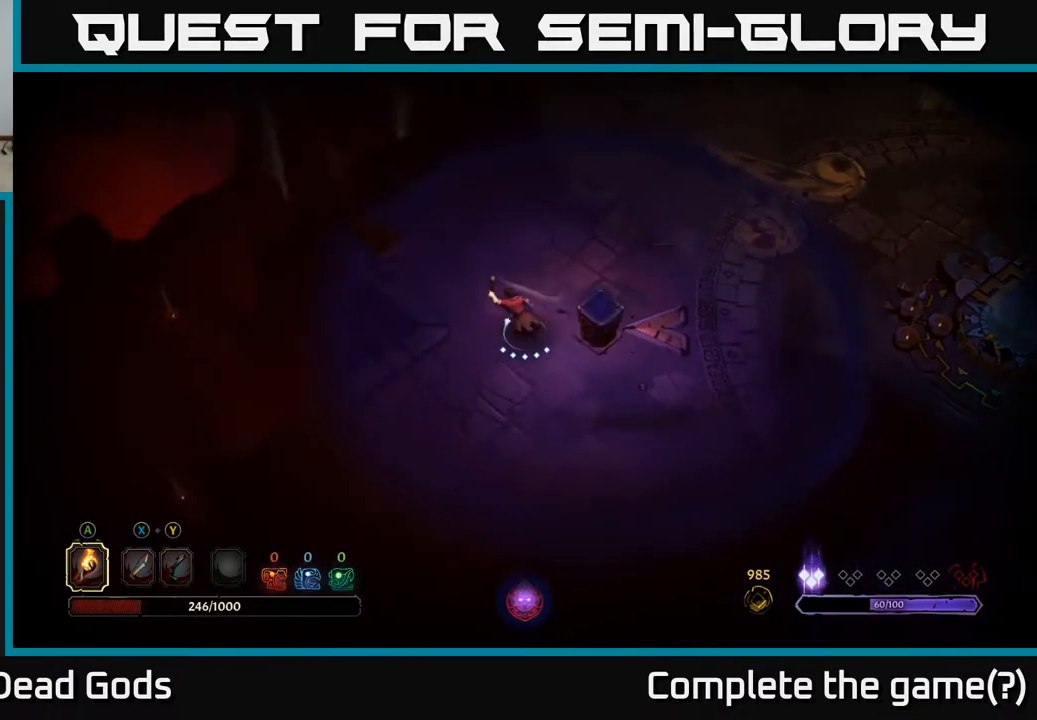
{"buttons": [], "left_stick": "up-left", "right_stick": "center", "events": []}
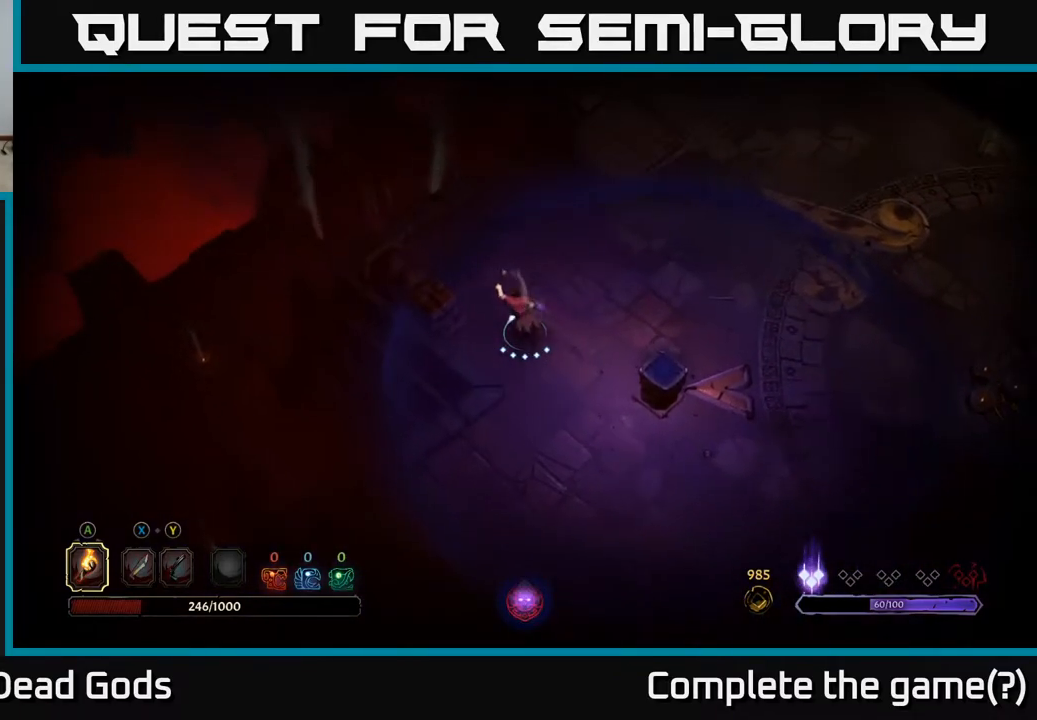
{"buttons": [], "left_stick": "up", "right_stick": "center", "events": [[150, "left_stick", "up"]]}
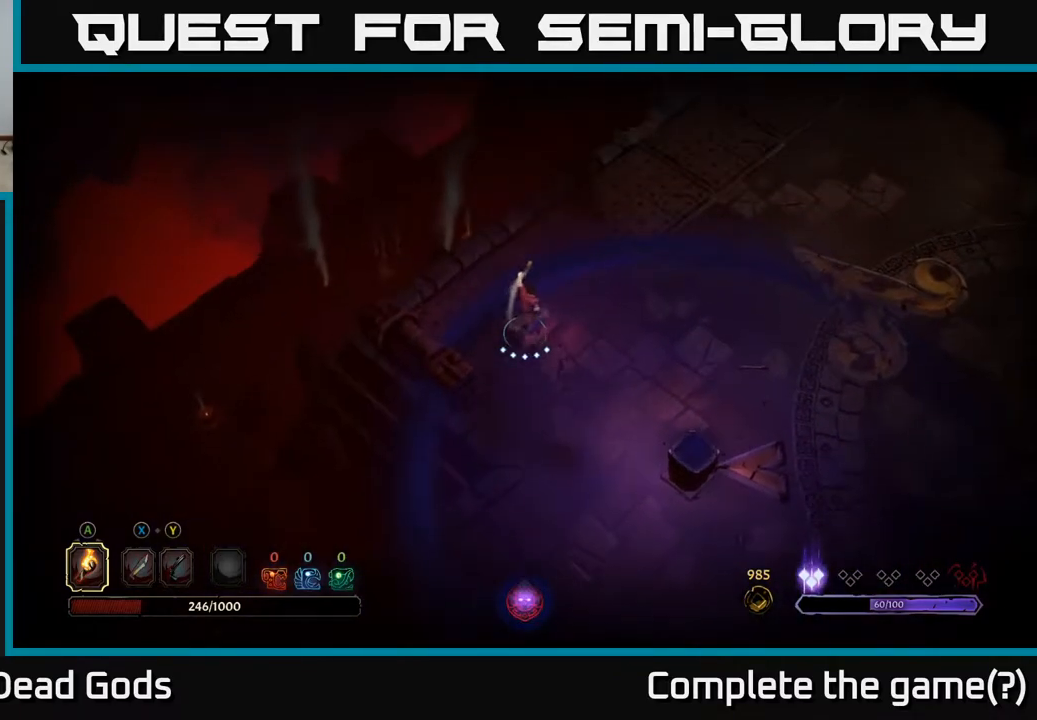
{"buttons": [], "left_stick": "up-right", "right_stick": "center", "events": [[33, "left_stick", "up-right"]]}
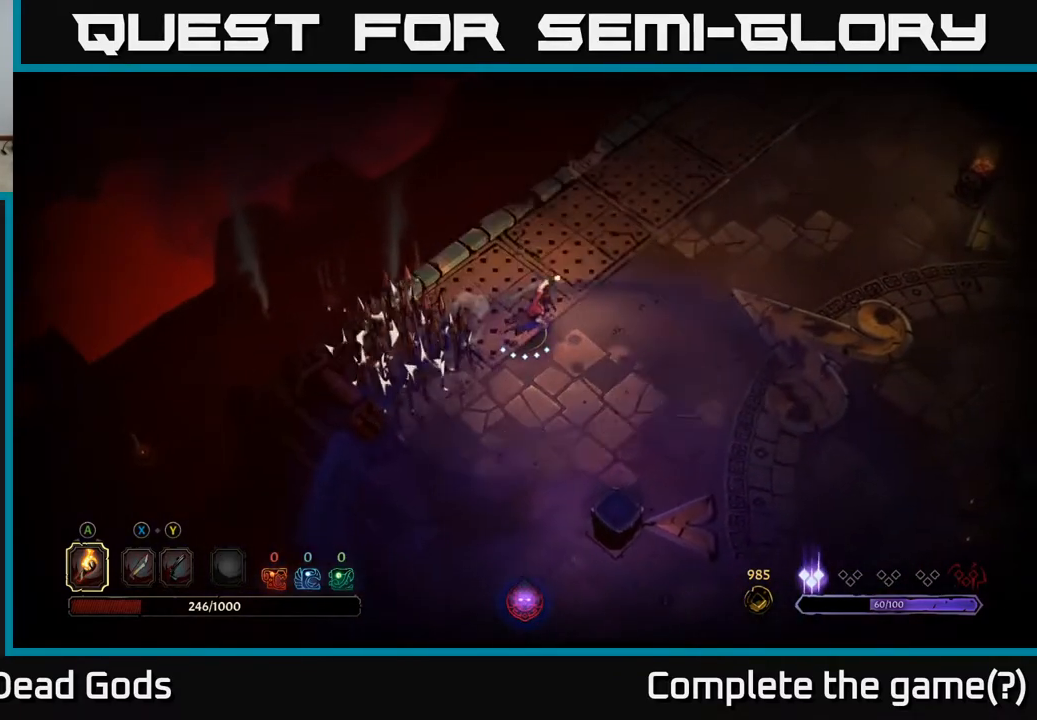
{"buttons": [], "left_stick": "right", "right_stick": "center", "events": [[233, "left_stick", "right"]]}
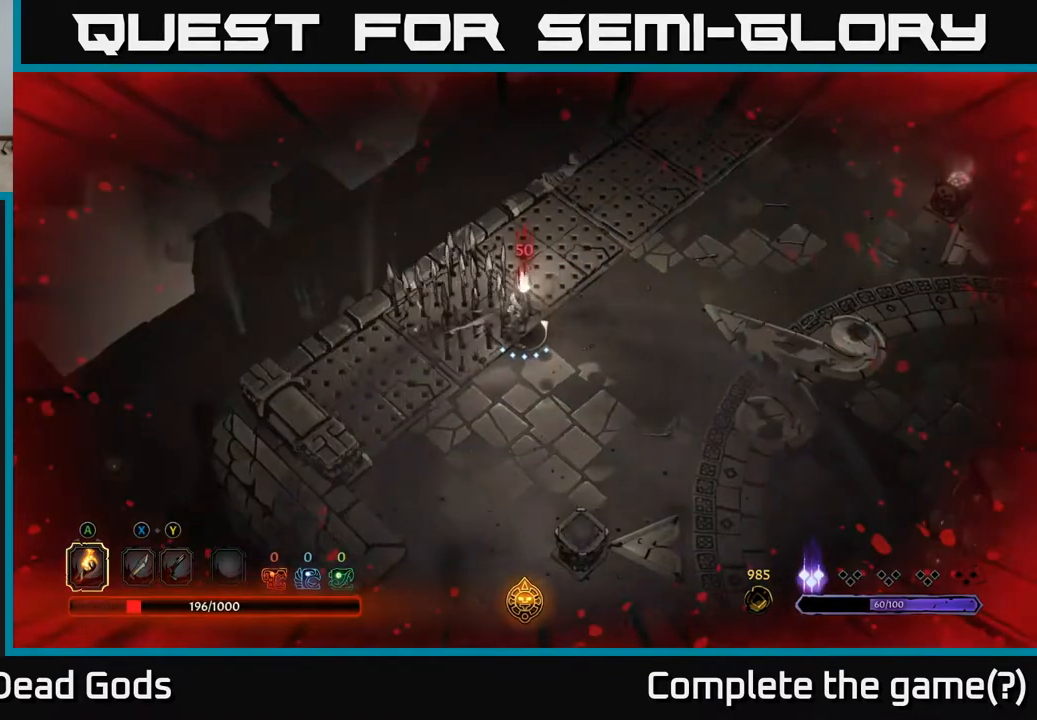
{"buttons": [], "left_stick": "down-right", "right_stick": "center", "events": [[267, "left_stick", "down-right"], [317, "R2", "down"], [417, "R2", "up"]]}
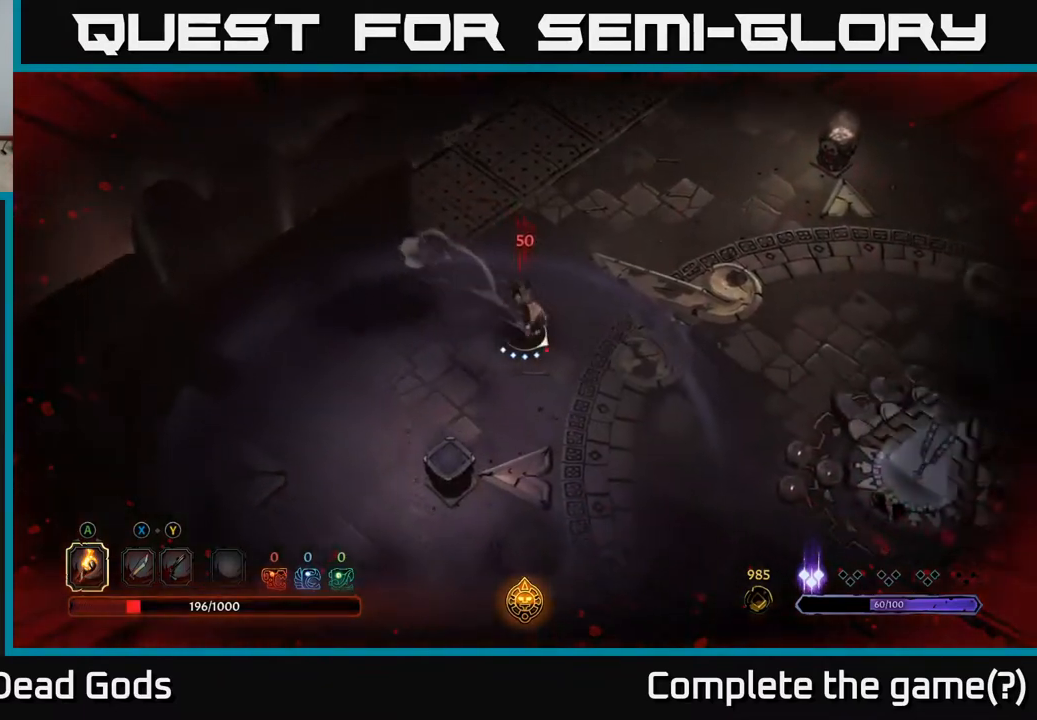
{"buttons": [], "left_stick": "right", "right_stick": "center", "events": [[33, "left_stick", "right"]]}
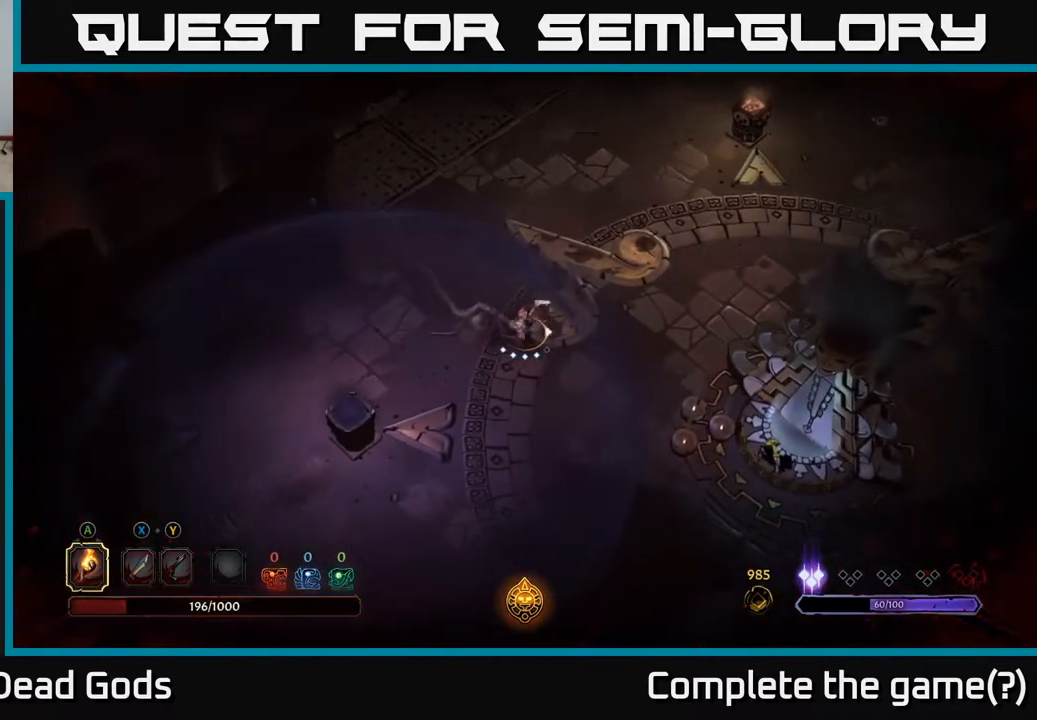
{"buttons": [], "left_stick": "up-right", "right_stick": "center", "events": [[233, "left_stick", "up-right"]]}
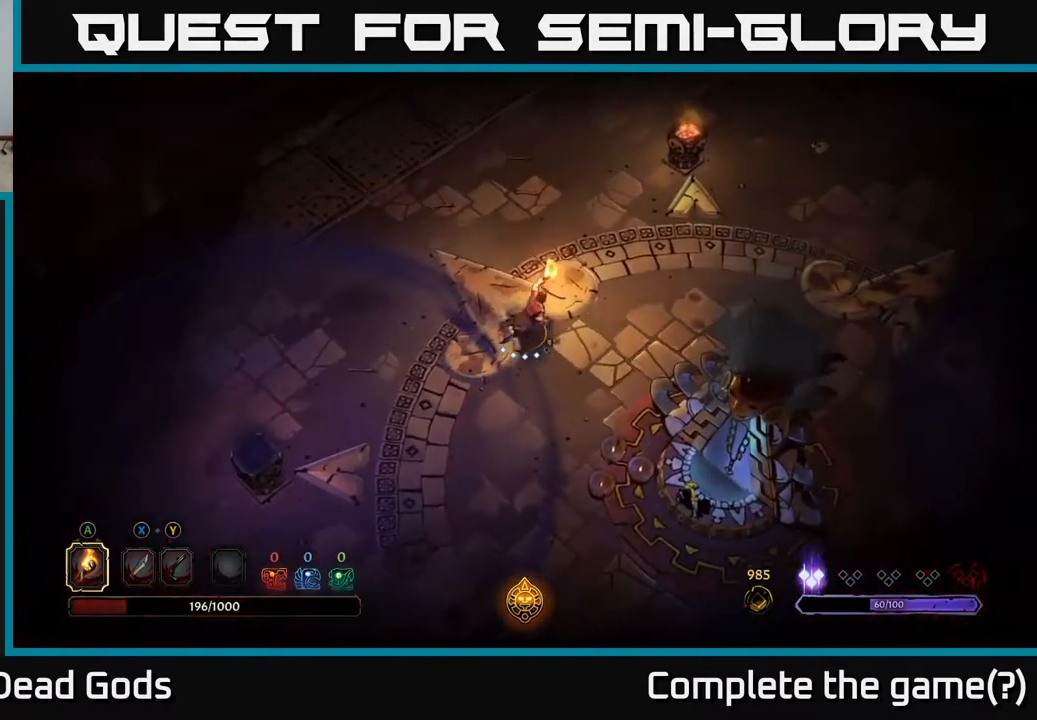
{"buttons": [], "left_stick": "up-left", "right_stick": "center", "events": [[100, "left_stick", "up-left"]]}
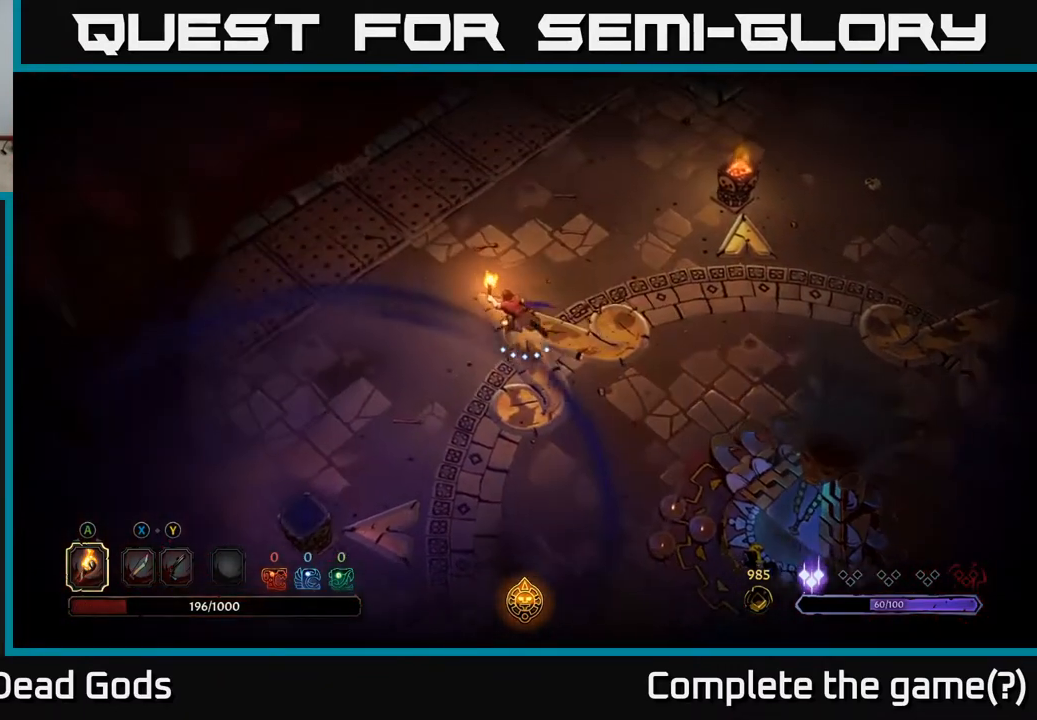
{"buttons": [], "left_stick": "up-left", "right_stick": "center", "events": []}
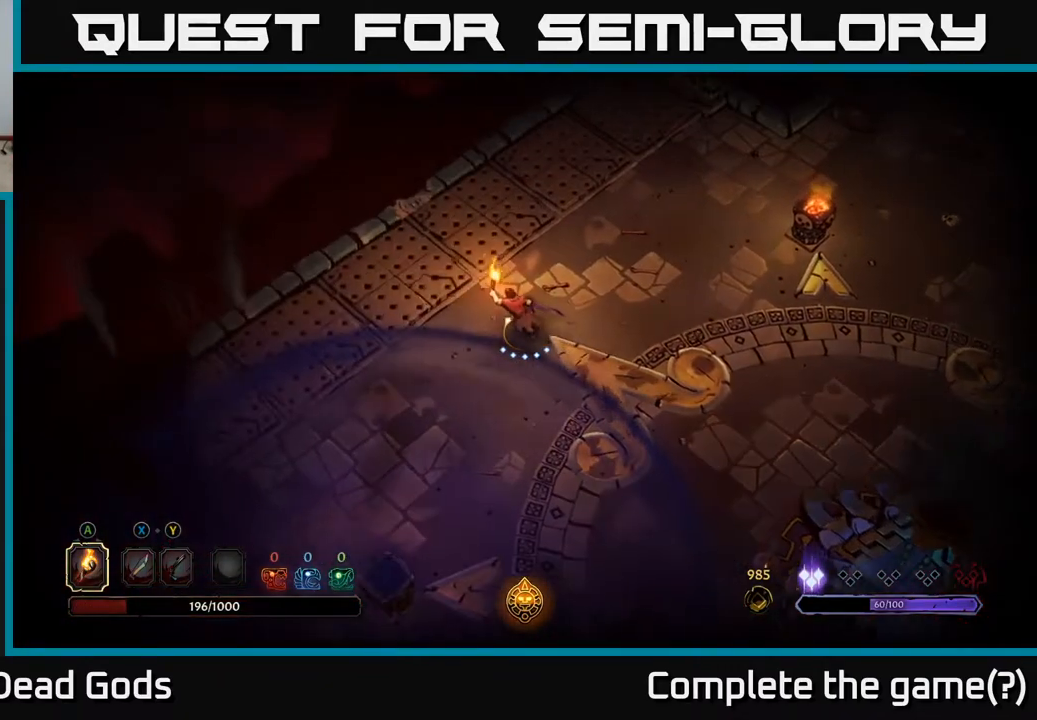
{"buttons": [], "left_stick": "up-left", "right_stick": "center", "events": []}
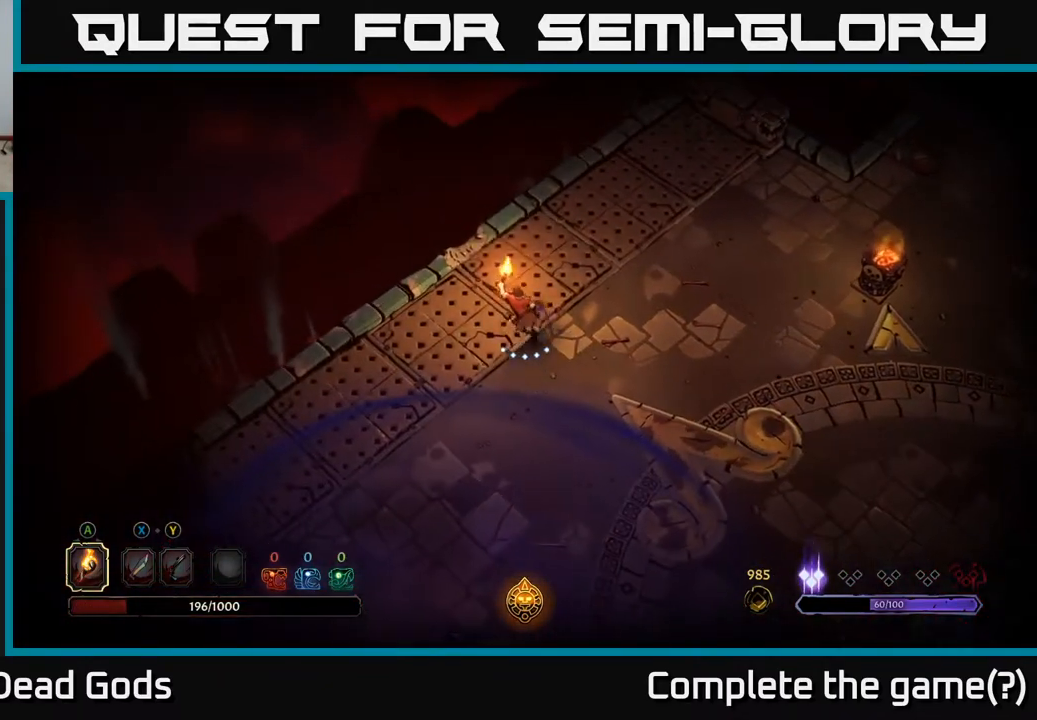
{"buttons": [], "left_stick": "right", "right_stick": "center", "events": [[17, "left_stick", "up"], [183, "left_stick", "right"], [233, "R2", "down"], [367, "R2", "up"]]}
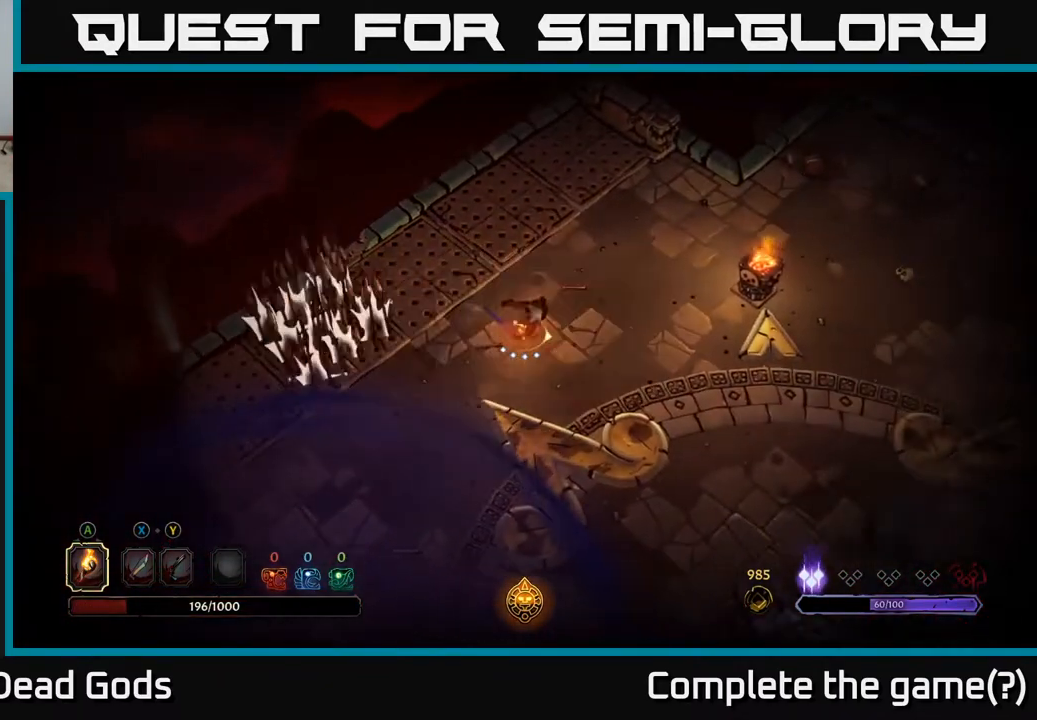
{"buttons": [], "left_stick": "right", "right_stick": "center", "events": []}